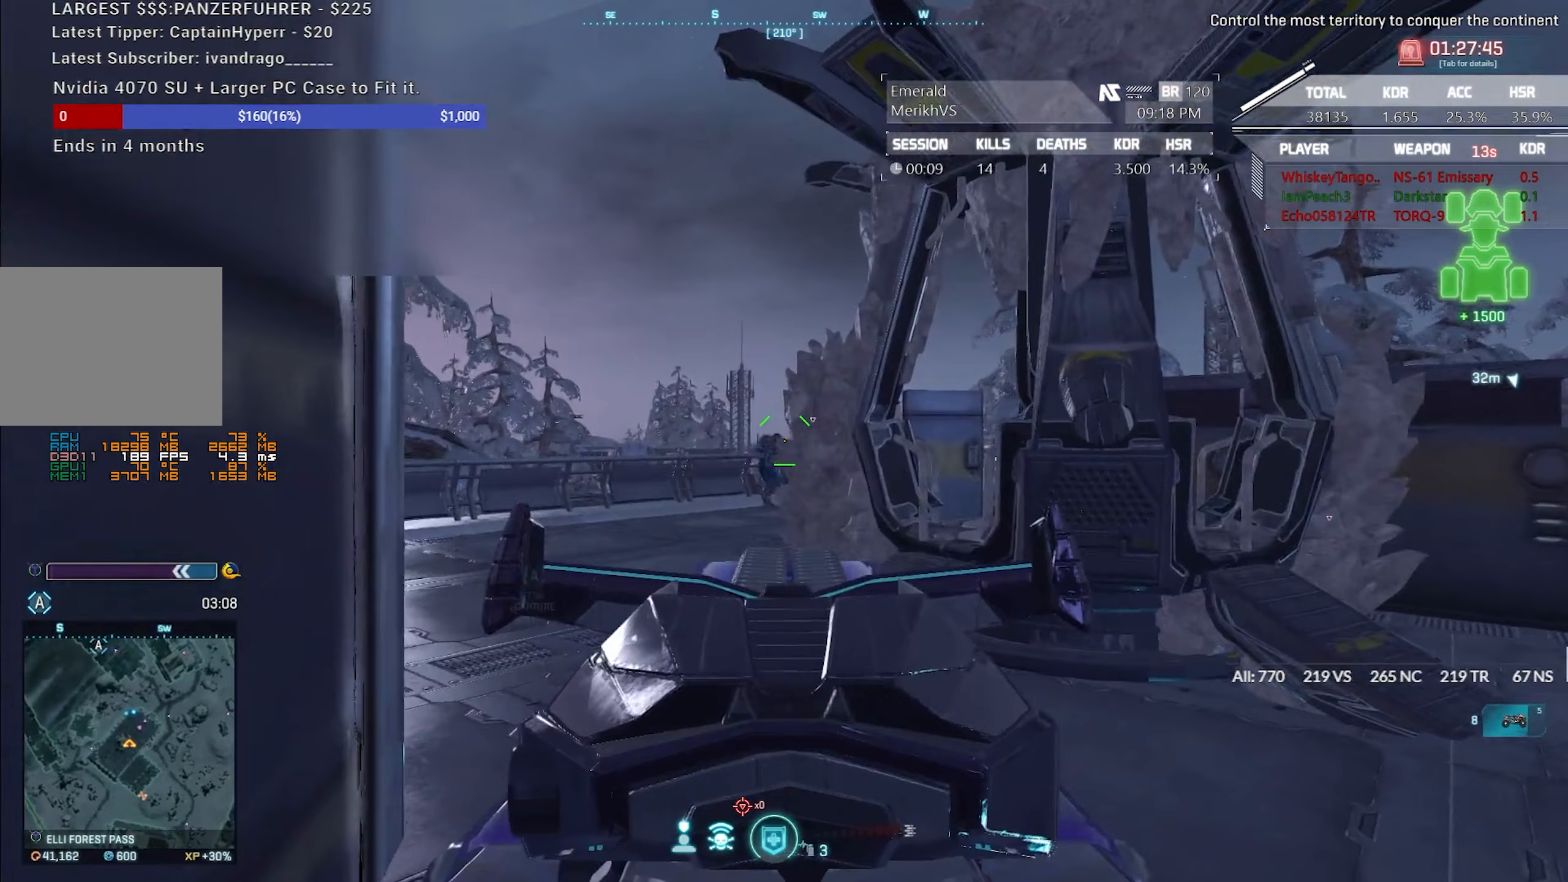
Gameplay with keyboard and mouse; each line is a JSON object with the keys and mouse buttons held at the frame after it (dt_ms = milliseconds from this image to that frame). "events" lists presses ("down") and releases ("up") of "1", "2", "3", "4", "5", "a", "alt", "c", "caps_lock", "ctrl", "d", "e", "escape", "f", "f1", "f2", "f3", "f4", "g", "q", "r", "s", "shift", "space", "t", "tab", "tilde", "v", "w", "x", "z", "mouse_left", "mouse_wheel" and "mouse_right" between this image and that frame as [ms after this image, input, new state], when the widget could be followed in between. "mouse_left", "mouse_wheel", "mouse_right" = the "left", "wheel", "right" buttons of the "mouse" list. No other keys are recorded. "wheel" means that the mouse wheel is clicked or scrolled. Not read: mouse_move.
{"dt_ms": 400, "keys": ["w"], "mouse": ["left", "right"], "events": [[217, "a", "up"], [217, "mouse_left", "down"]]}
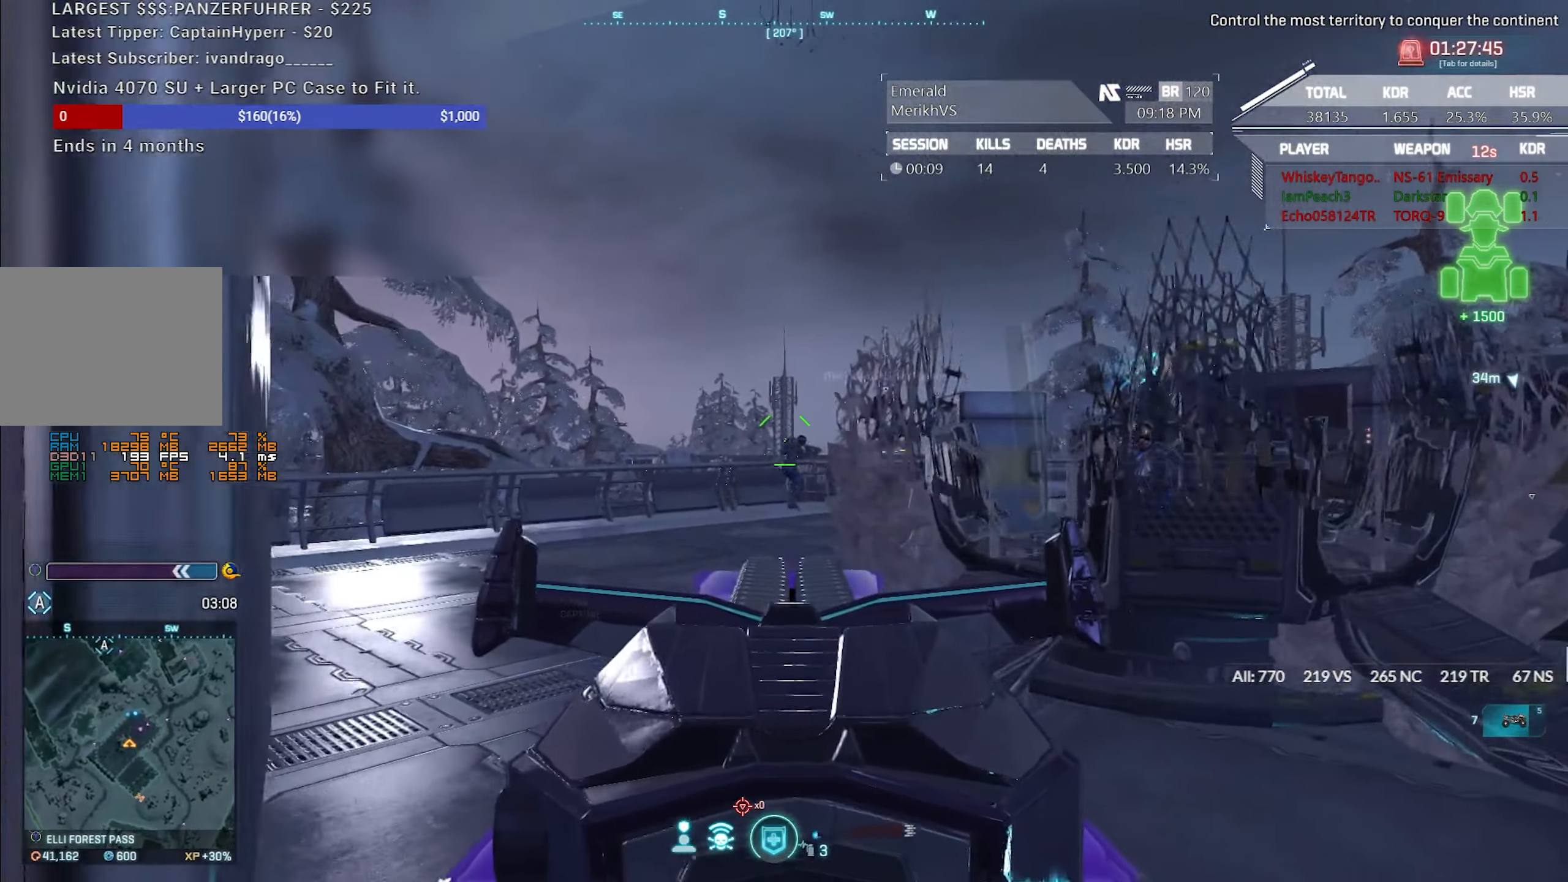
{"dt_ms": 500, "keys": ["a", "w"], "mouse": ["left", "right"], "events": [[250, "a", "down"], [283, "mouse_left", "up"], [333, "mouse_left", "down"]]}
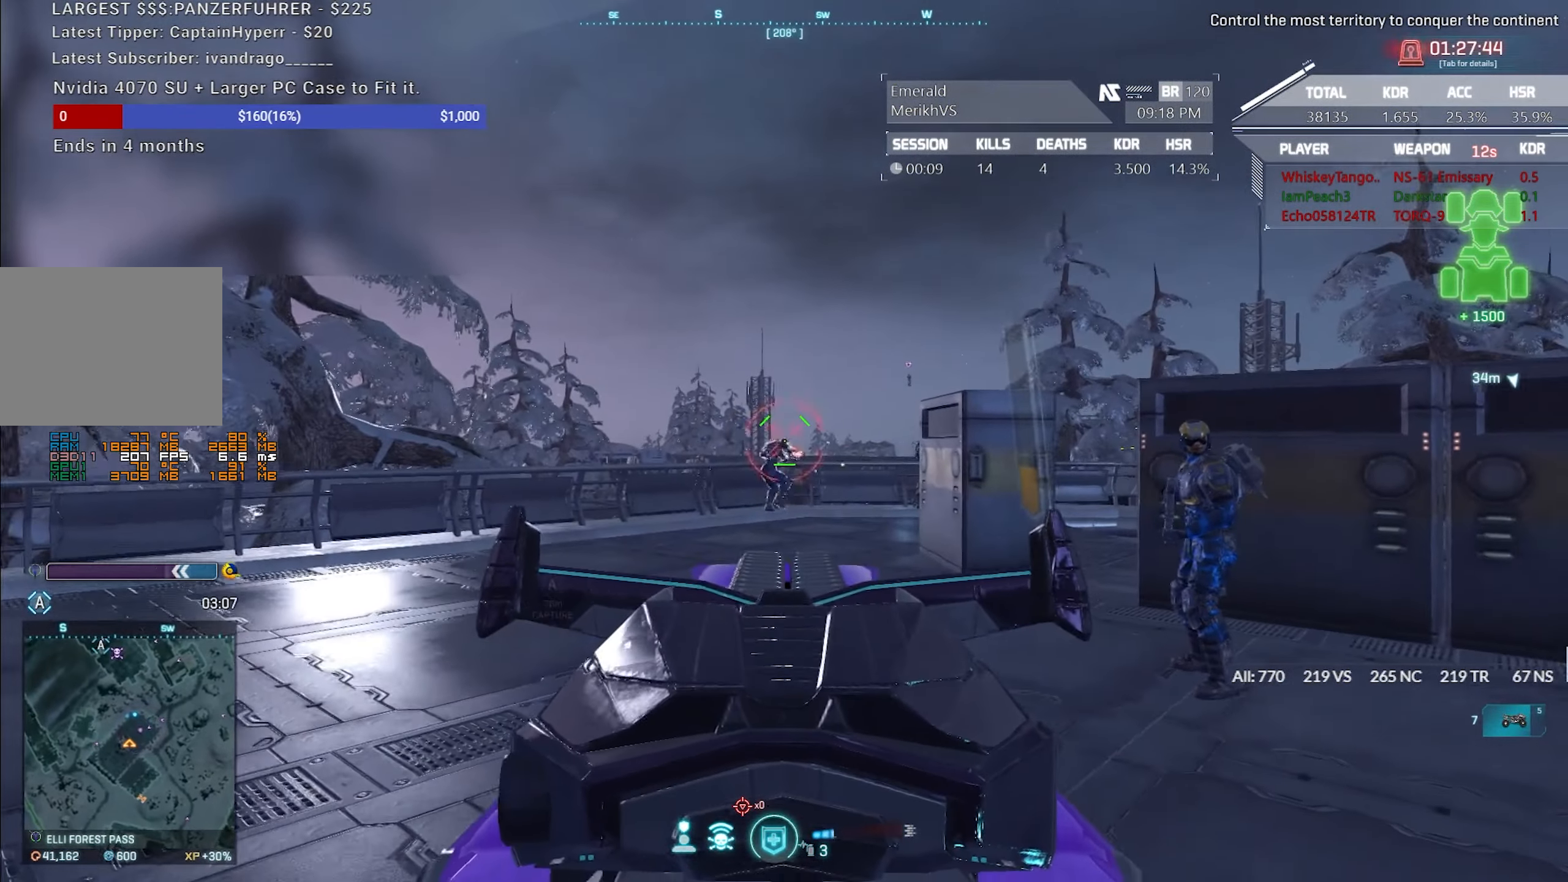
{"dt_ms": 500, "keys": ["a", "w"], "mouse": ["left", "right"], "events": []}
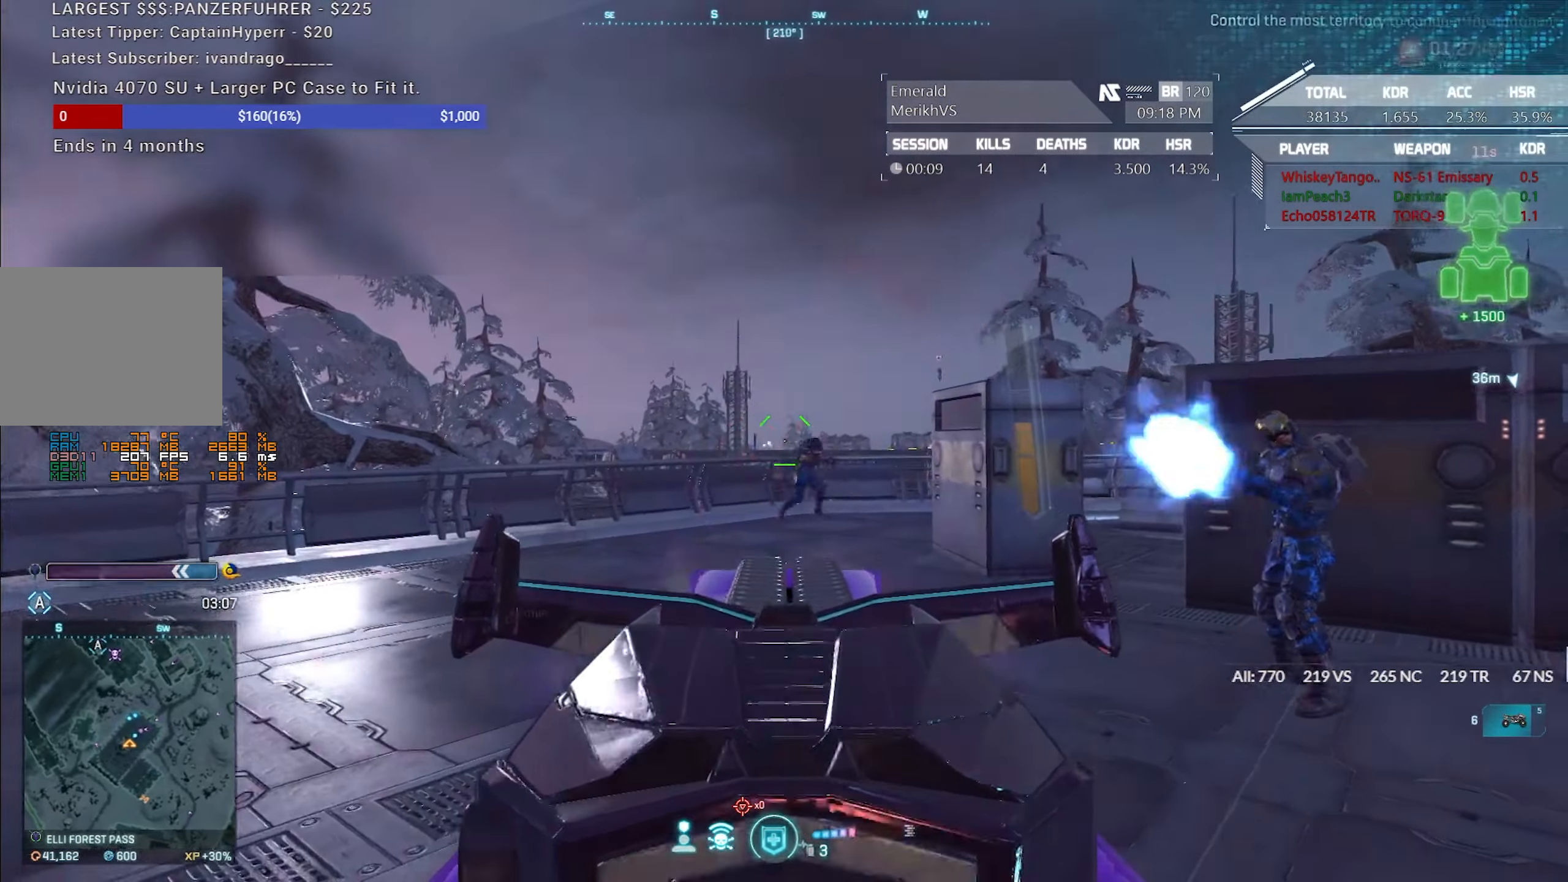
{"dt_ms": 500, "keys": ["d", "q"], "mouse": ["right"], "events": [[133, "w", "up"], [183, "mouse_left", "up"], [233, "d", "down"], [233, "mouse_left", "down"], [267, "a", "up"], [267, "w", "down"], [367, "w", "up"], [500, "mouse_left", "up"], [500, "q", "down"]]}
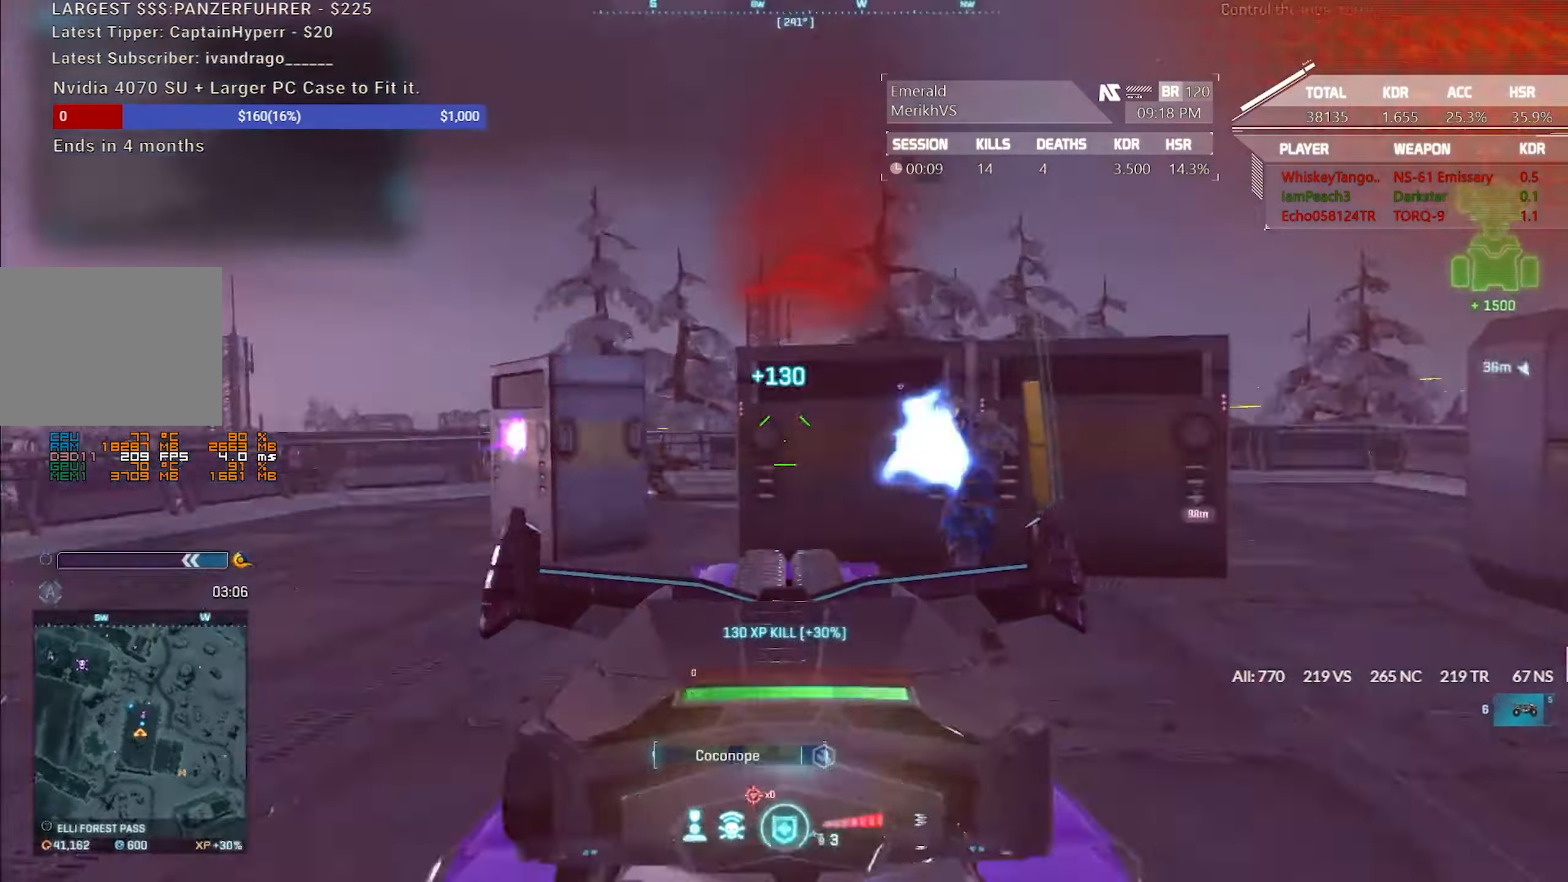
{"dt_ms": 500, "keys": ["ctrl", "d"], "mouse": [], "events": [[50, "mouse_left", "down"], [100, "q", "up"], [250, "ctrl", "down"], [433, "mouse_left", "up"], [433, "mouse_right", "up"]]}
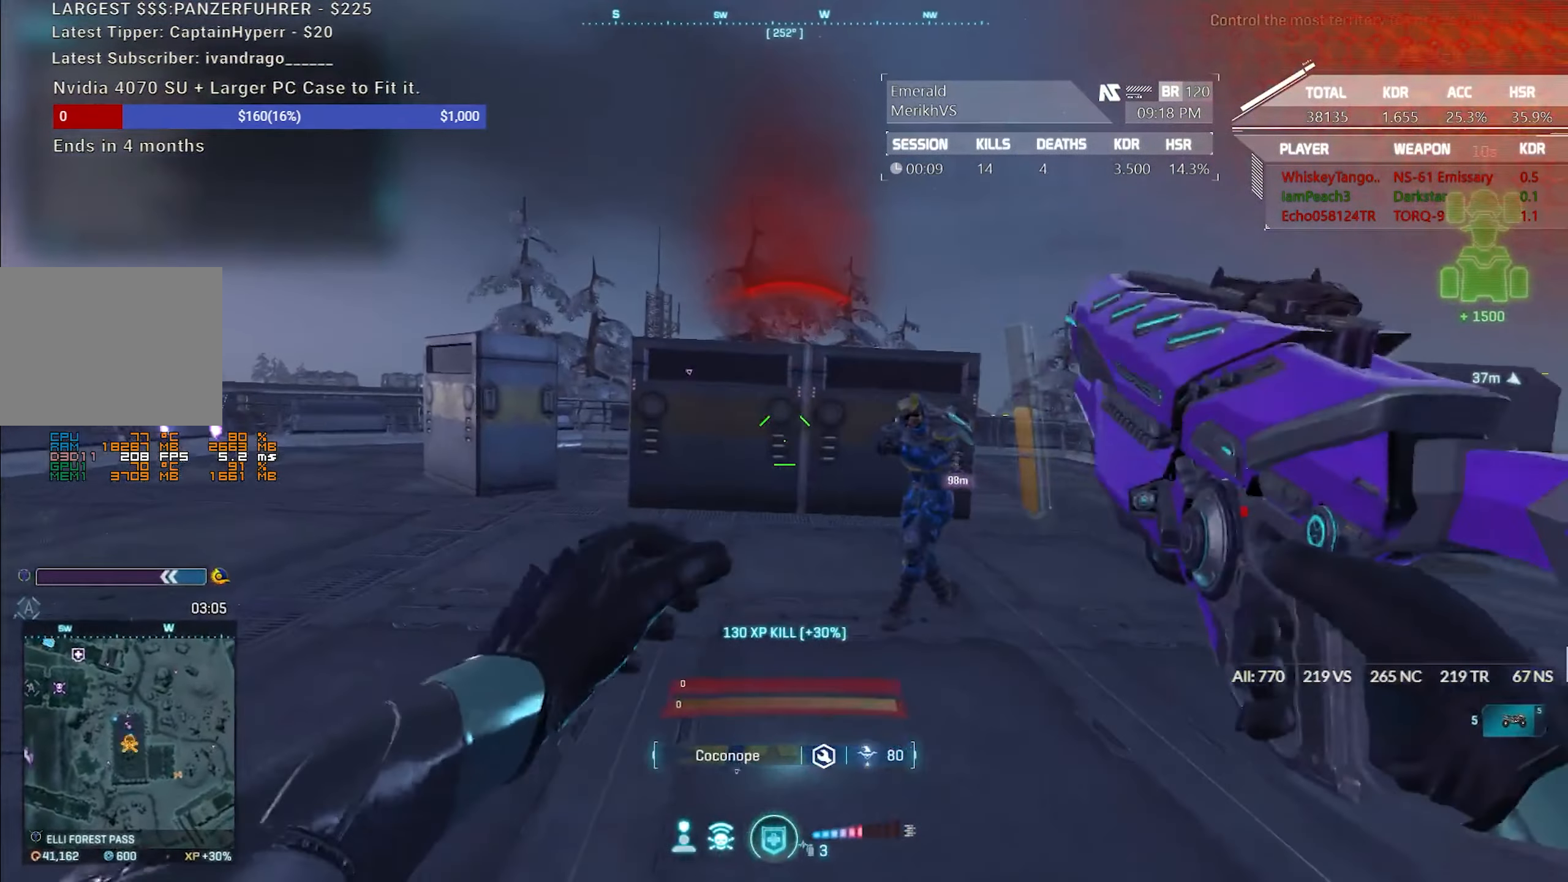
{"dt_ms": 500, "keys": [], "mouse": ["right"], "events": [[17, "ctrl", "up"], [17, "d", "up"], [17, "mouse_left", "down"], [117, "mouse_left", "up"], [217, "mouse_left", "down"], [217, "mouse_right", "down"], [300, "mouse_left", "up"], [300, "mouse_right", "up"], [350, "mouse_right", "down"]]}
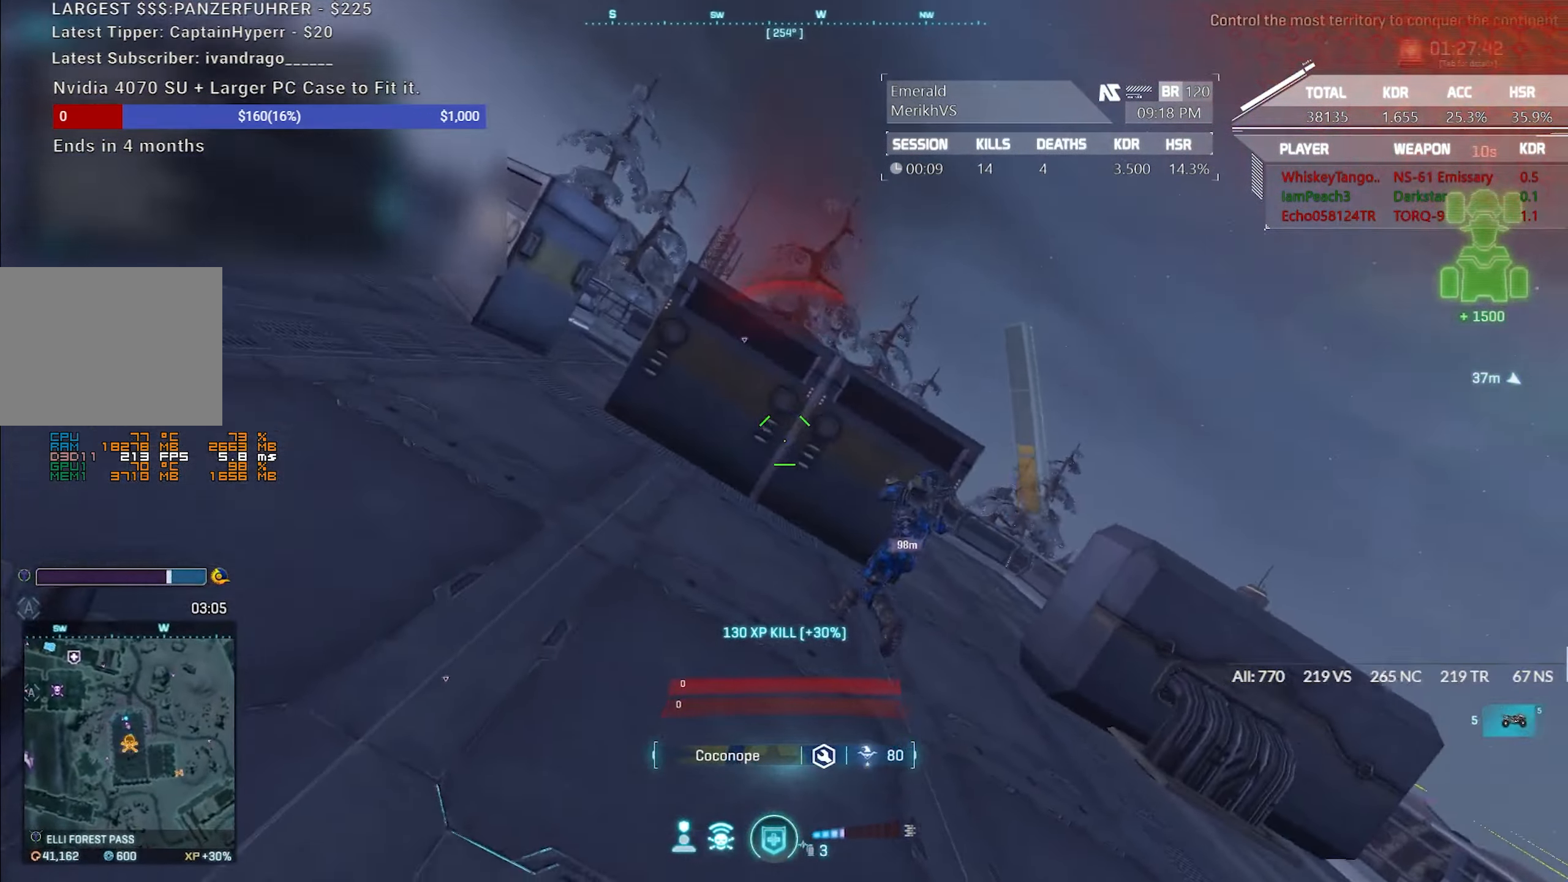
{"dt_ms": 500, "keys": [], "mouse": [], "events": [[33, "d", "down"], [33, "mouse_right", "up"], [33, "shift", "down"], [33, "w", "down"], [67, "shift", "up"], [167, "w", "up"], [350, "d", "up"]]}
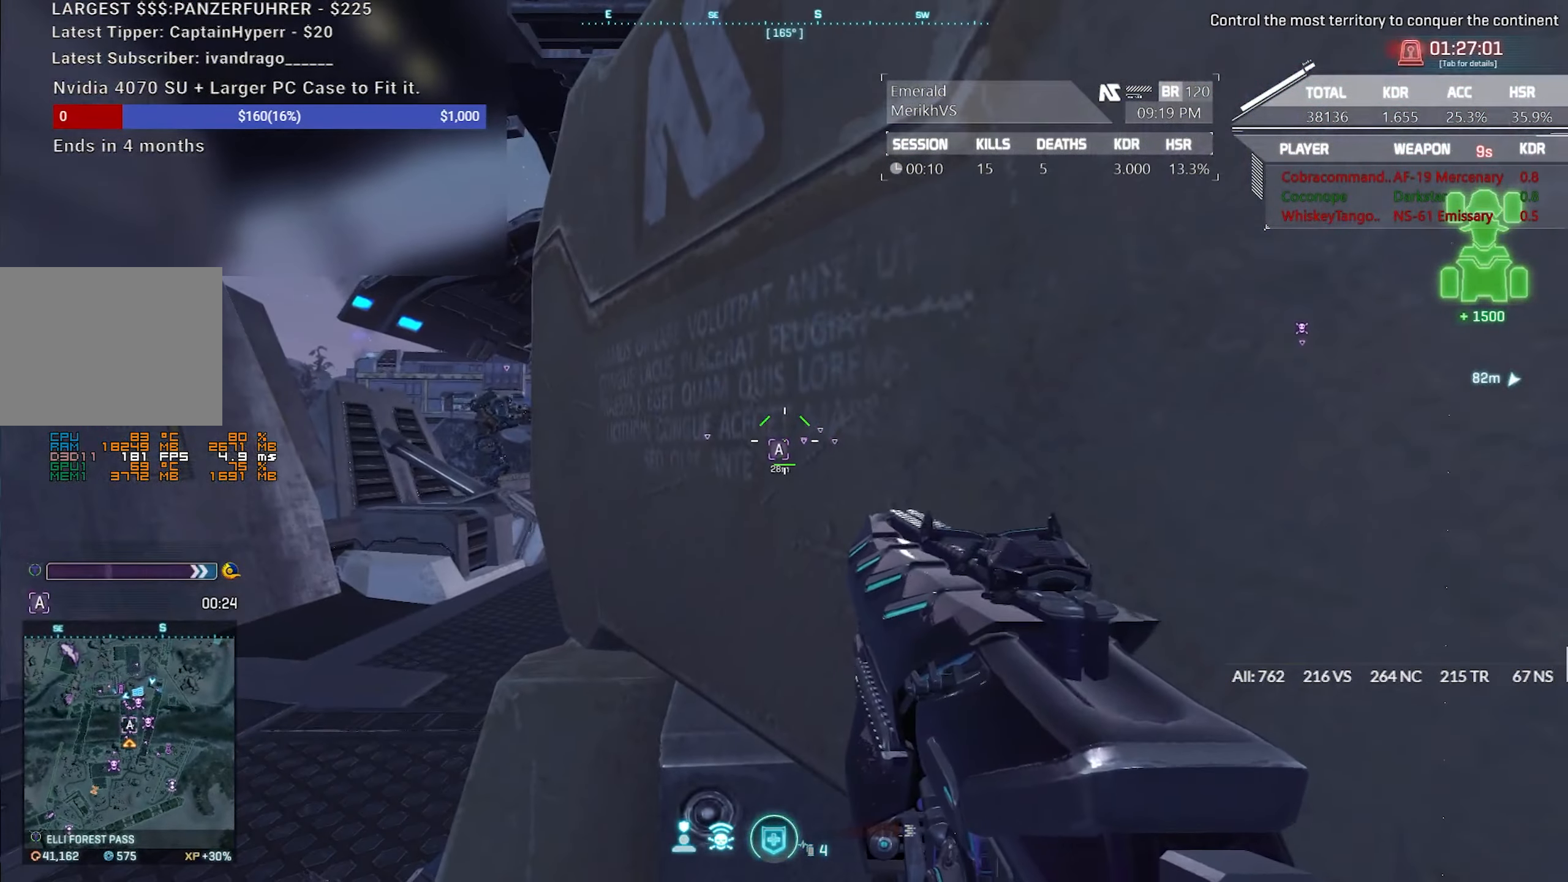
{"dt_ms": 500, "keys": ["a"], "mouse": [], "events": [[500, "a", "down"]]}
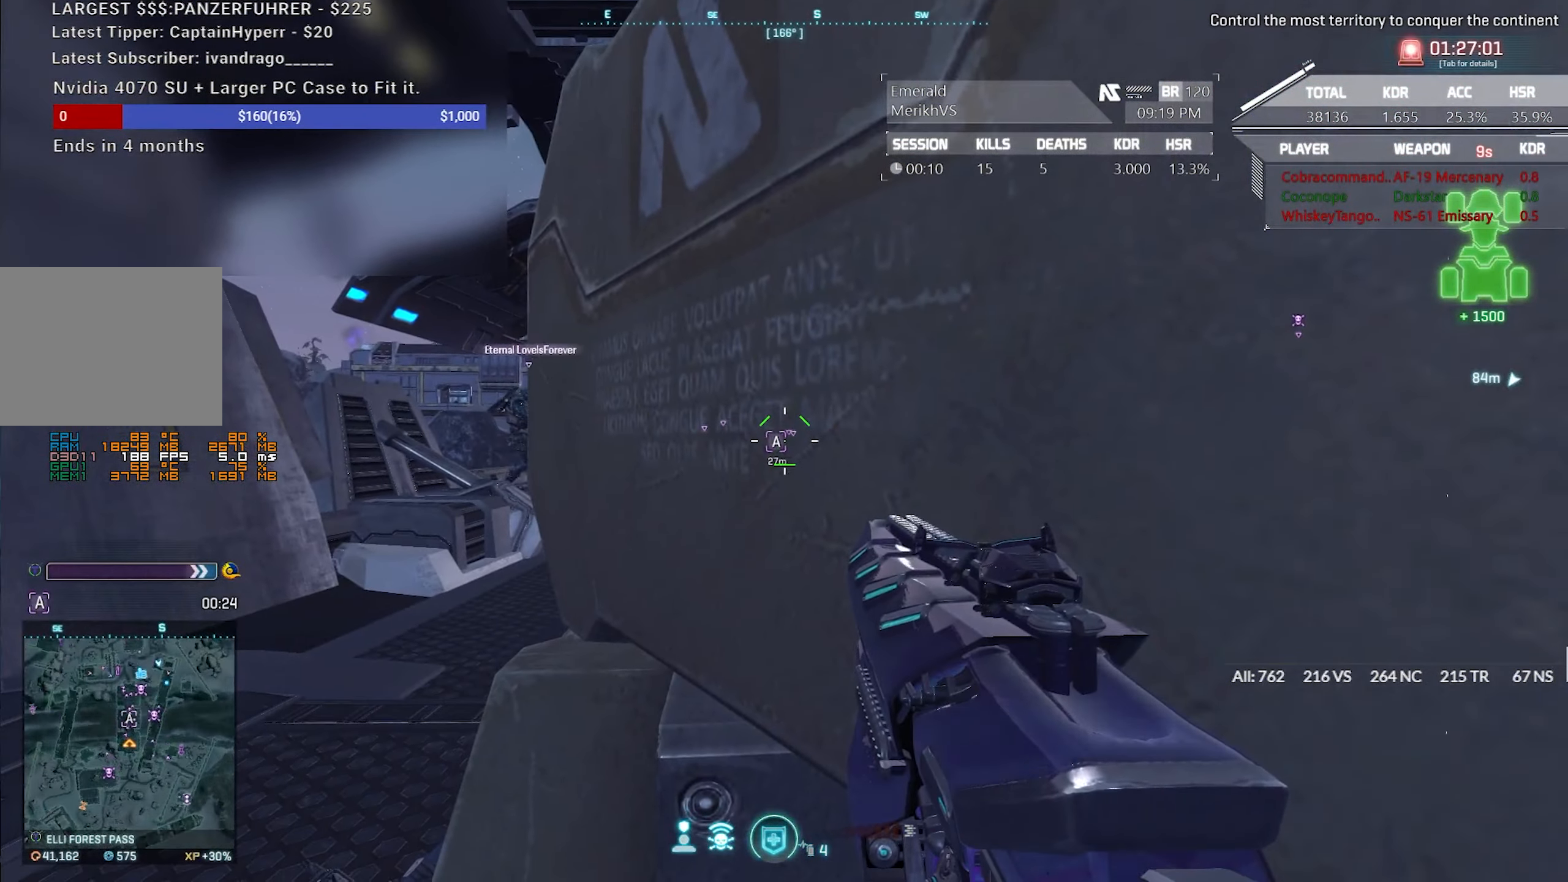
{"dt_ms": 500, "keys": ["a", "shift", "w"], "mouse": [], "events": [[50, "w", "down"], [200, "shift", "down"]]}
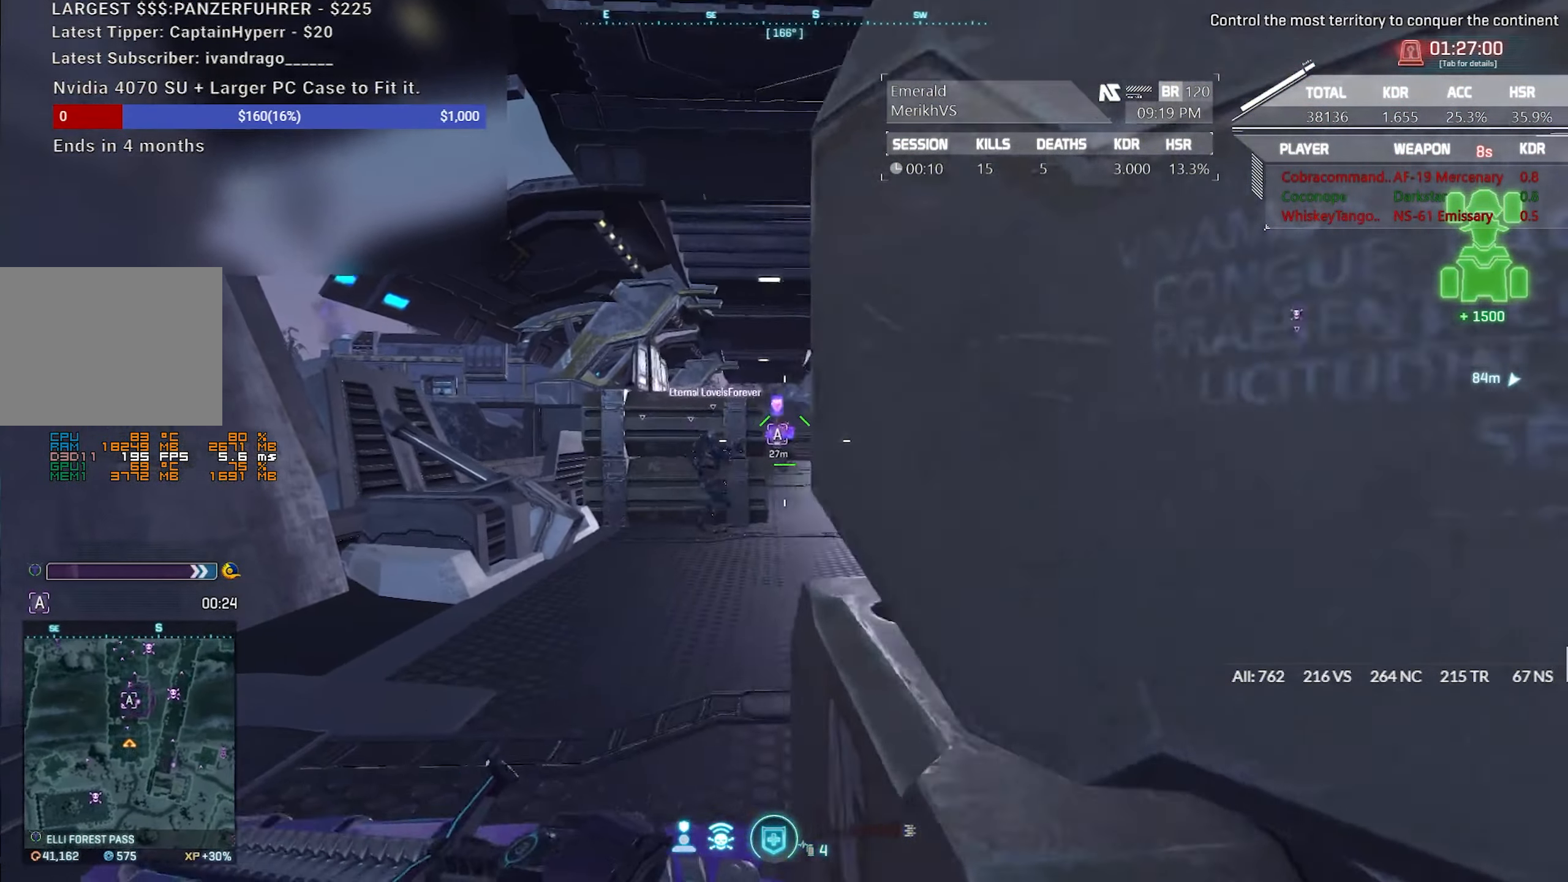
{"dt_ms": 500, "keys": ["a", "shift", "w"], "mouse": [], "events": []}
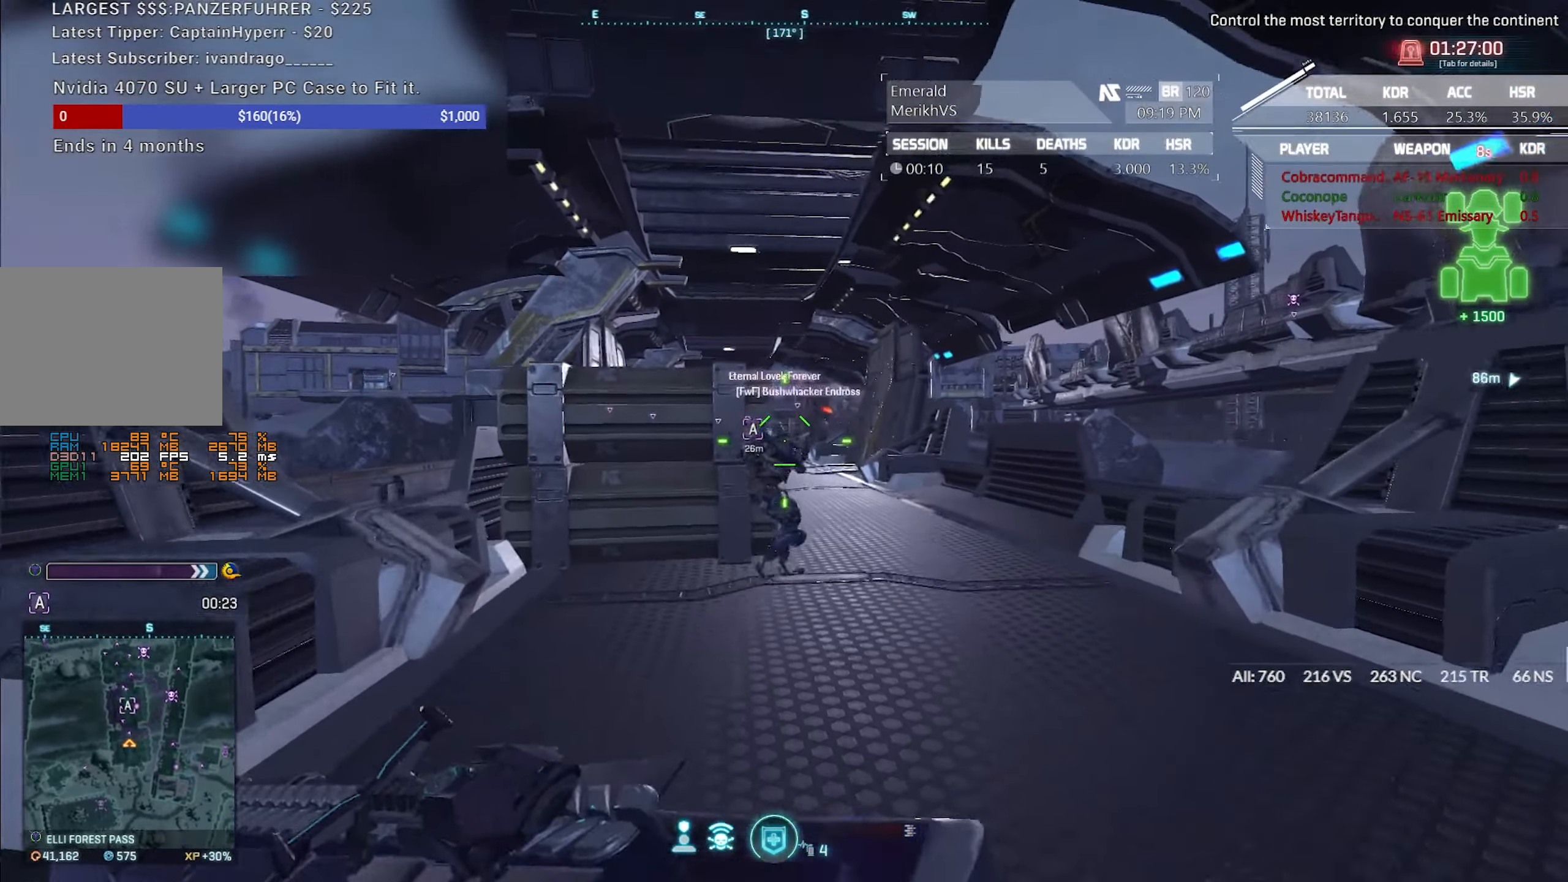
{"dt_ms": 500, "keys": ["a", "shift", "w"], "mouse": [], "events": []}